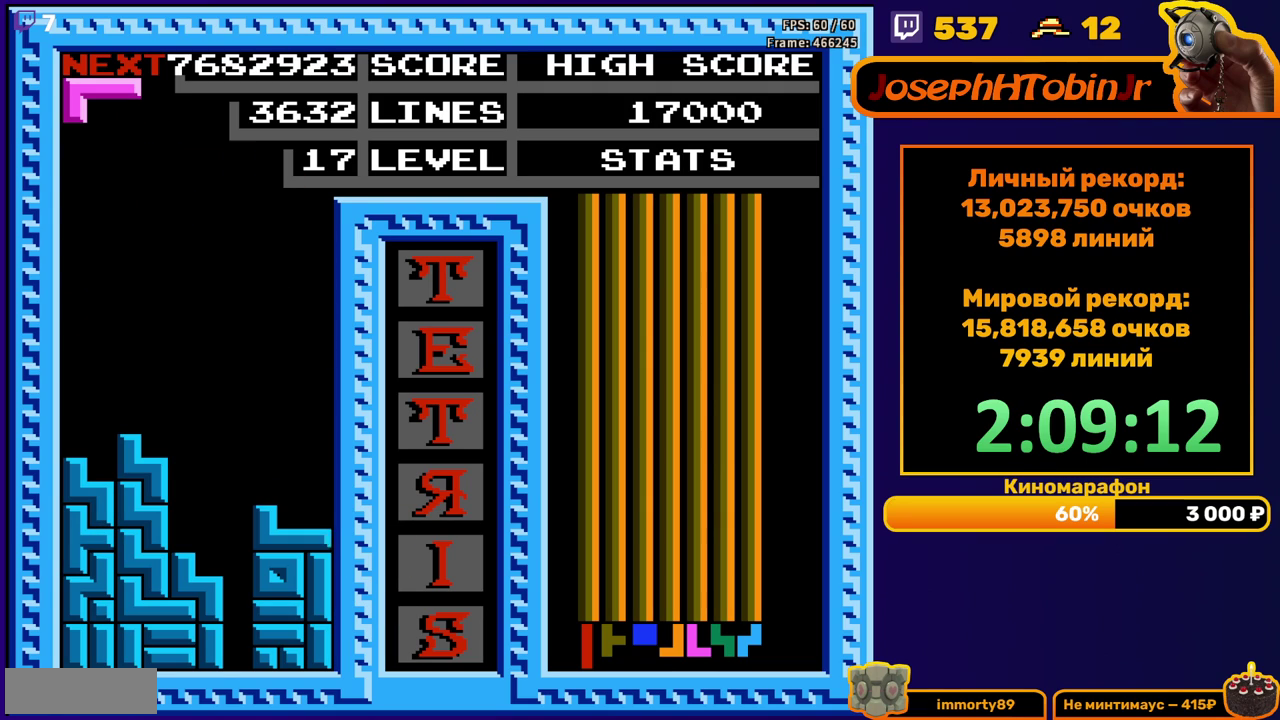
Gameplay with a controller (Nintendo layout); each line is a JSON object with the inputs held at the frame after it. "events" lists button and stick changes between this image and that frame as [ms after this image, input, new state], when the widget could be followed in between. Not read: L3 R3.
{"buttons": ["DPAD_DOWN"], "events": [[67, "DPAD_DOWN", "up"], [133, "DPAD_RIGHT", "down"], [183, "A", "down"], [183, "DPAD_RIGHT", "up"], [267, "A", "up"], [283, "DPAD_DOWN", "down"]]}
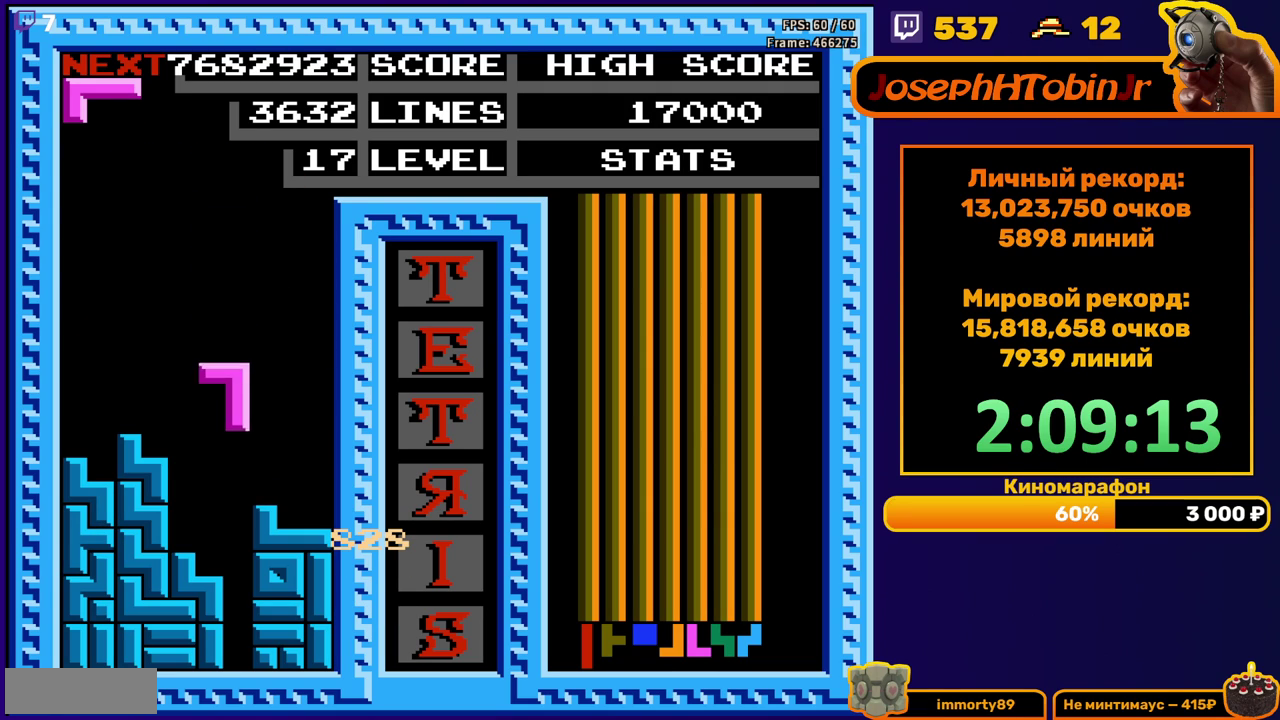
{"buttons": [], "events": [[233, "DPAD_DOWN", "up"]]}
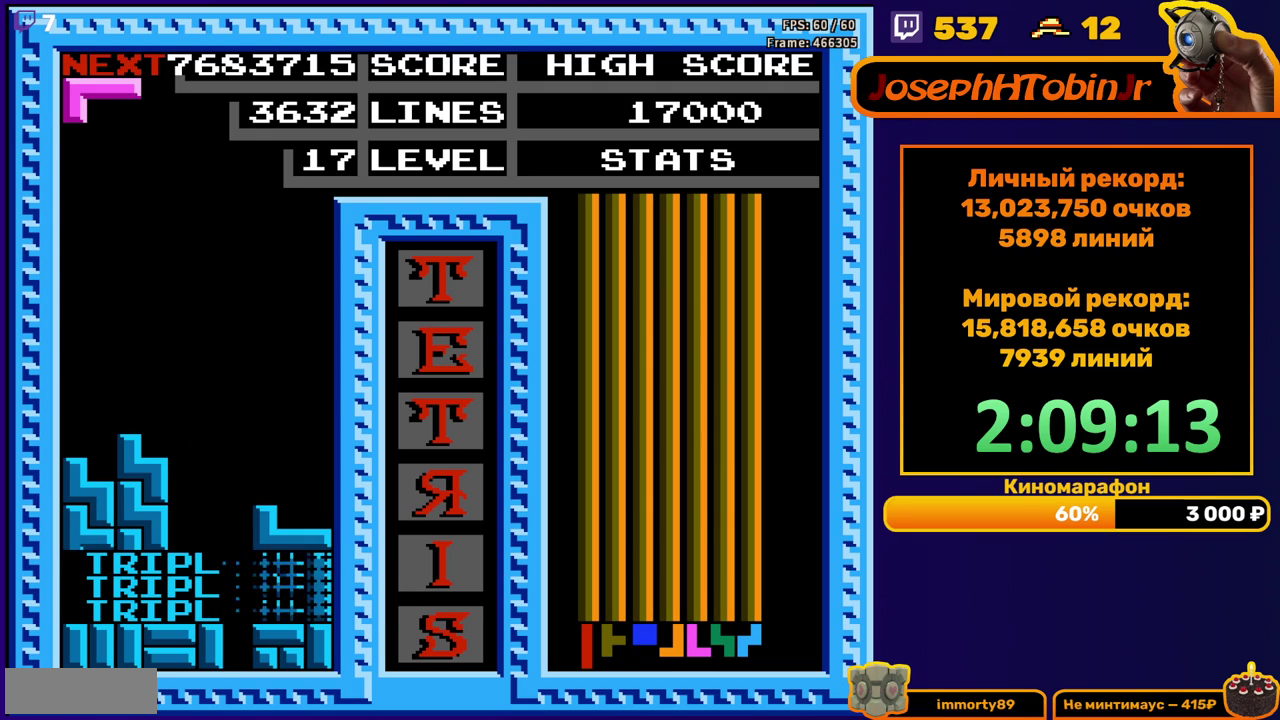
{"buttons": ["DPAD_DOWN"], "events": [[200, "B", "down"], [217, "DPAD_DOWN", "down"], [300, "B", "up"]]}
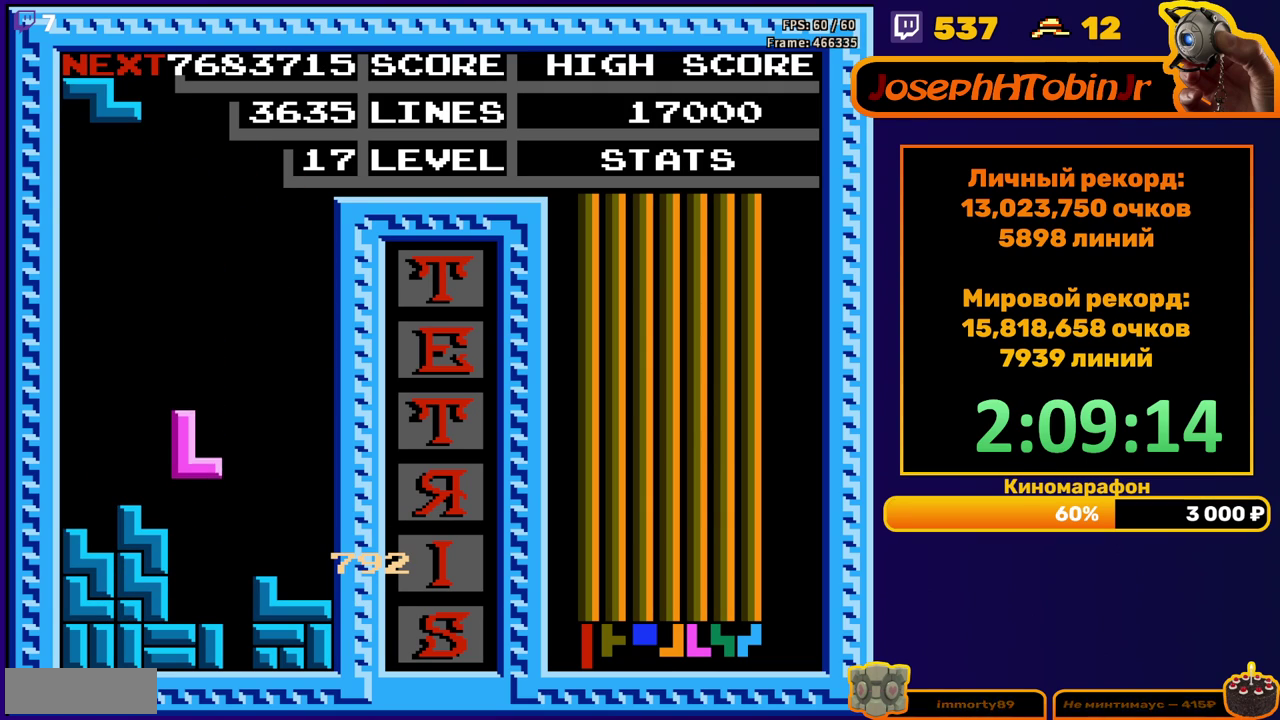
{"buttons": ["DPAD_RIGHT"], "events": [[133, "DPAD_DOWN", "up"], [200, "DPAD_RIGHT", "down"]]}
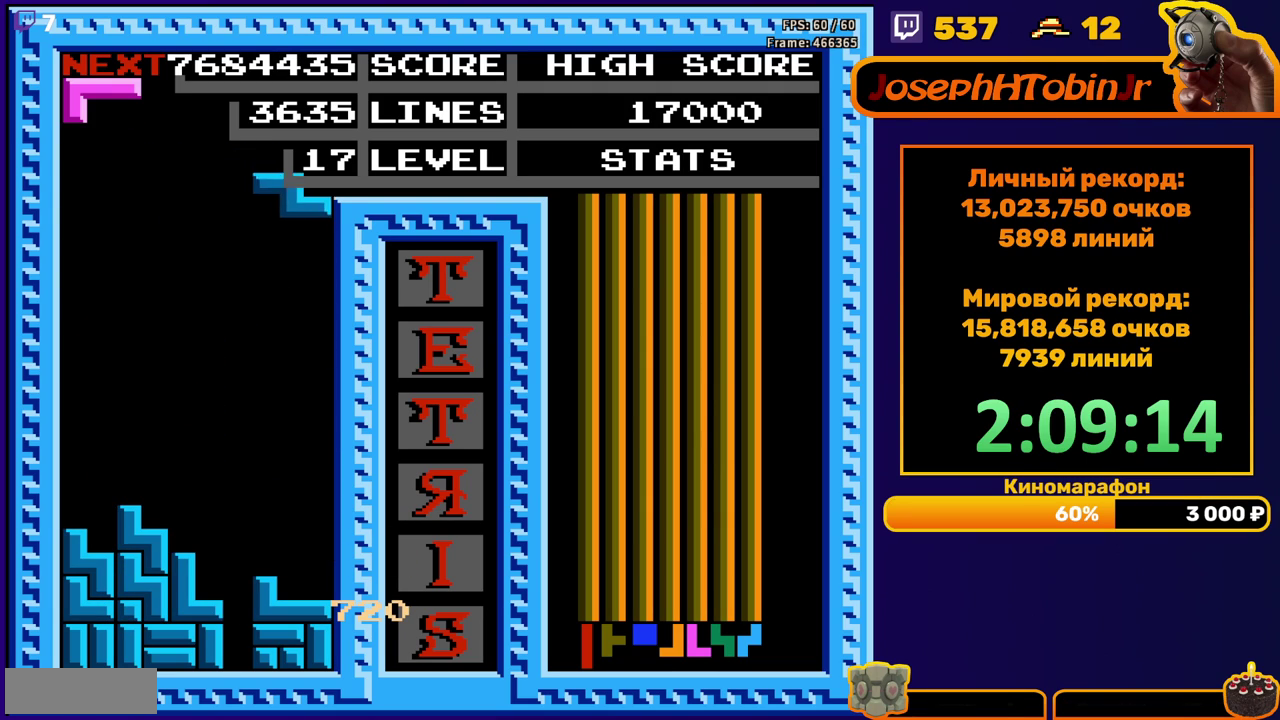
{"buttons": ["A", "DPAD_DOWN"], "events": [[33, "DPAD_RIGHT", "up"], [50, "DPAD_DOWN", "down"], [383, "DPAD_DOWN", "up"], [483, "A", "down"], [483, "DPAD_DOWN", "down"]]}
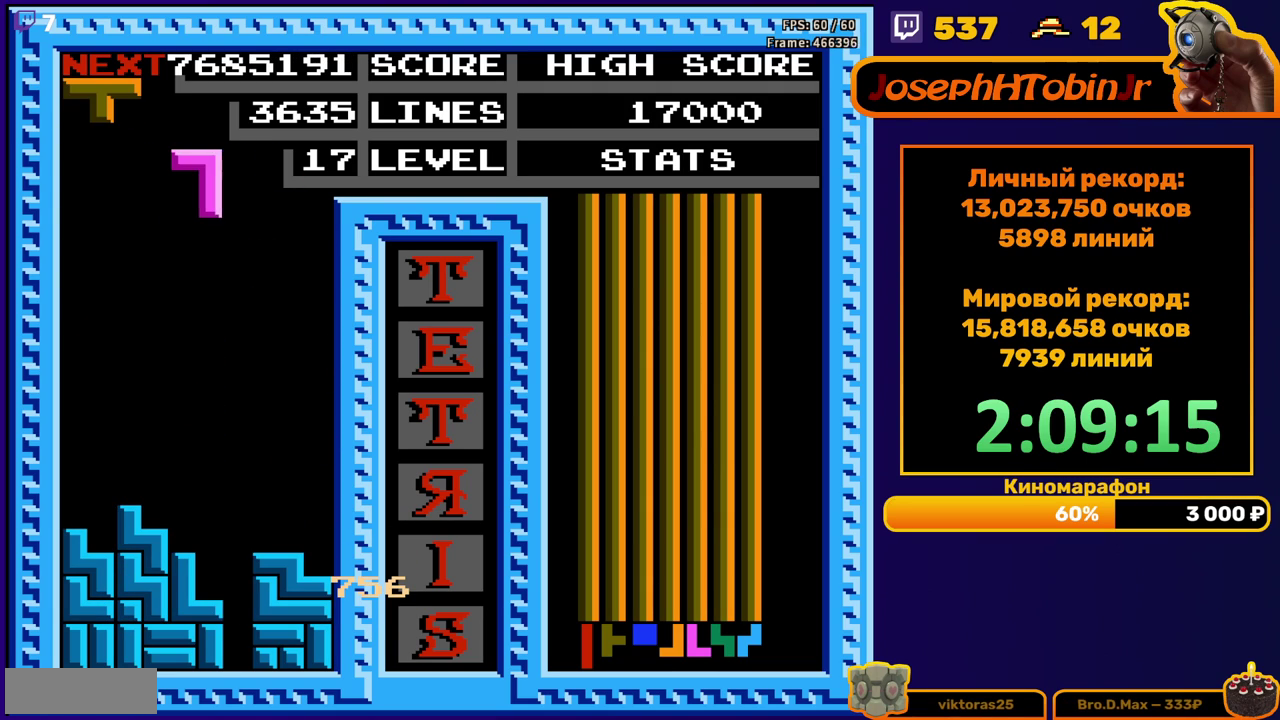
{"buttons": ["DPAD_LEFT"], "events": [[100, "A", "up"], [400, "DPAD_DOWN", "up"], [433, "DPAD_LEFT", "down"]]}
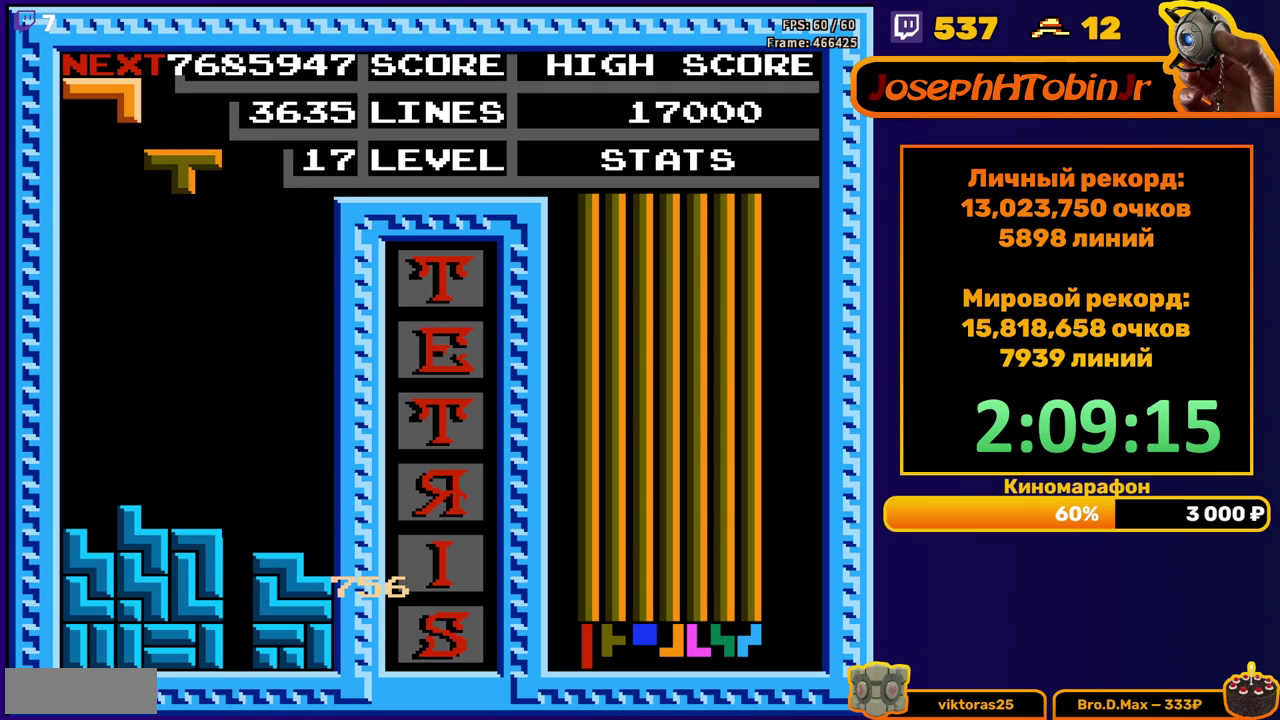
{"buttons": ["DPAD_DOWN"], "events": [[50, "A", "down"], [150, "A", "up"], [450, "DPAD_DOWN", "down"], [450, "DPAD_LEFT", "up"]]}
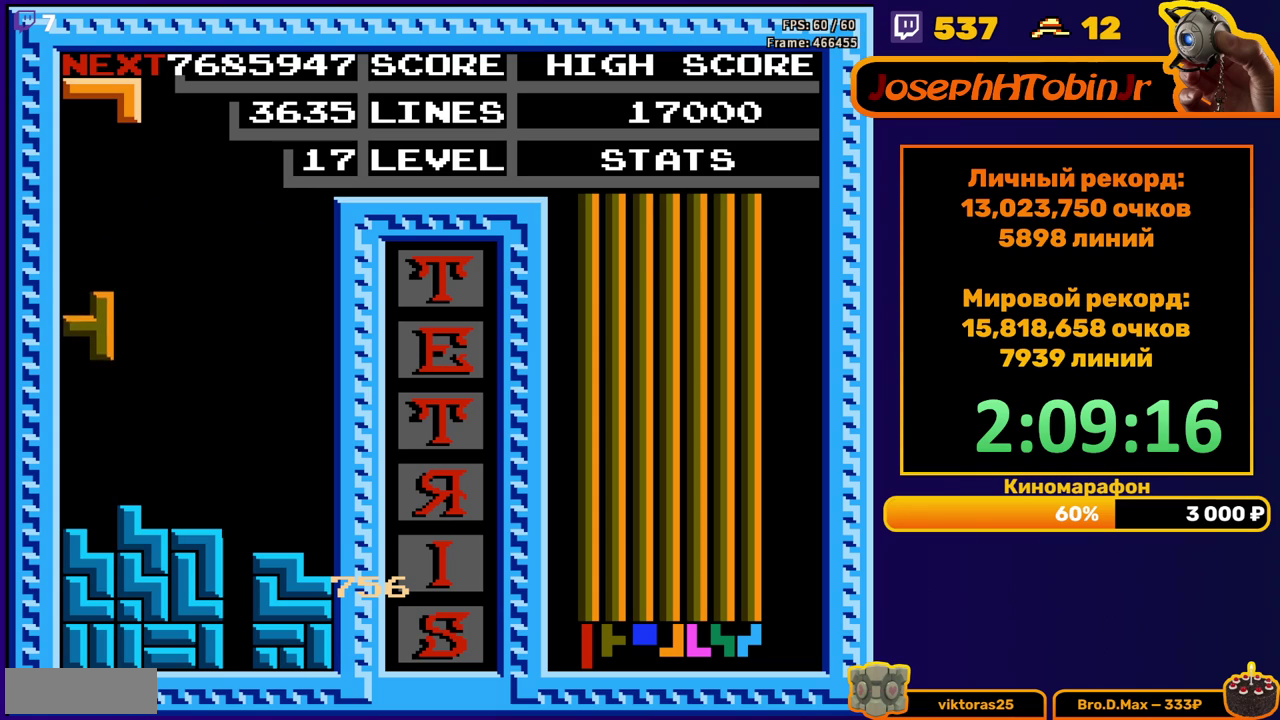
{"buttons": ["DPAD_RIGHT"], "events": [[183, "DPAD_DOWN", "up"], [233, "DPAD_RIGHT", "down"]]}
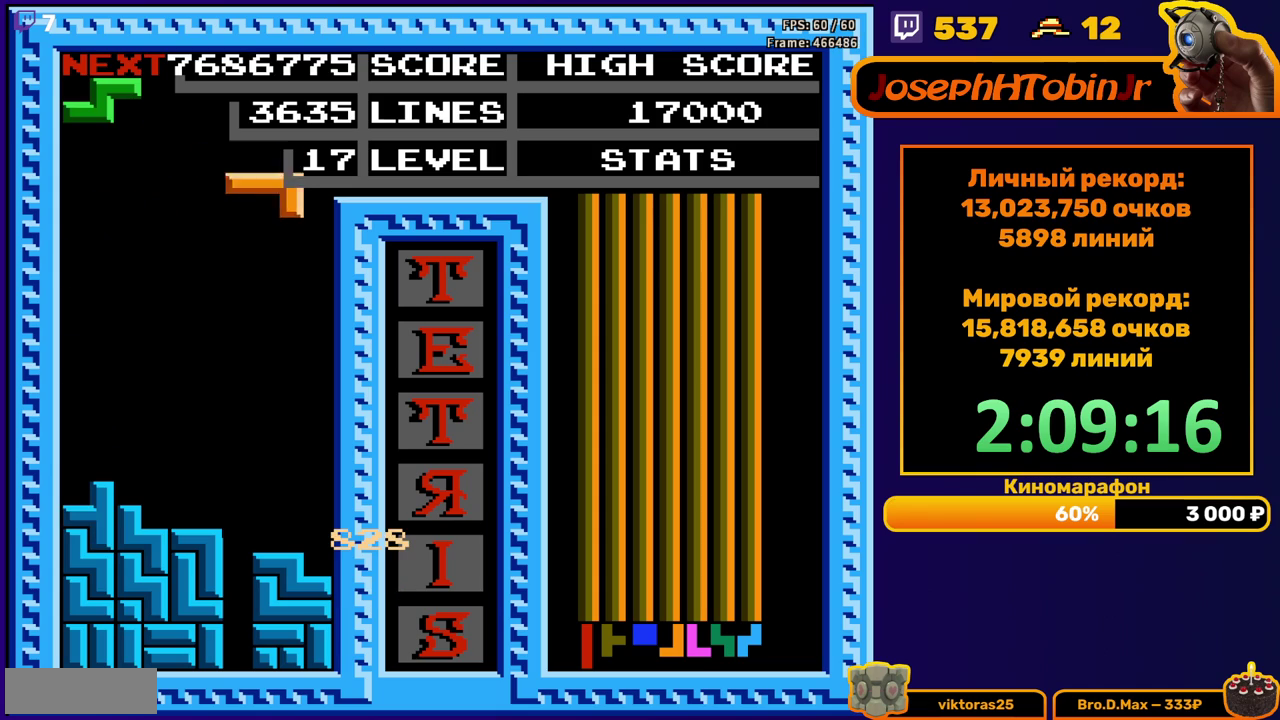
{"buttons": ["A", "DPAD_LEFT"], "events": [[100, "DPAD_RIGHT", "up"], [133, "DPAD_DOWN", "down"], [417, "DPAD_DOWN", "up"], [483, "A", "down"], [500, "DPAD_LEFT", "down"]]}
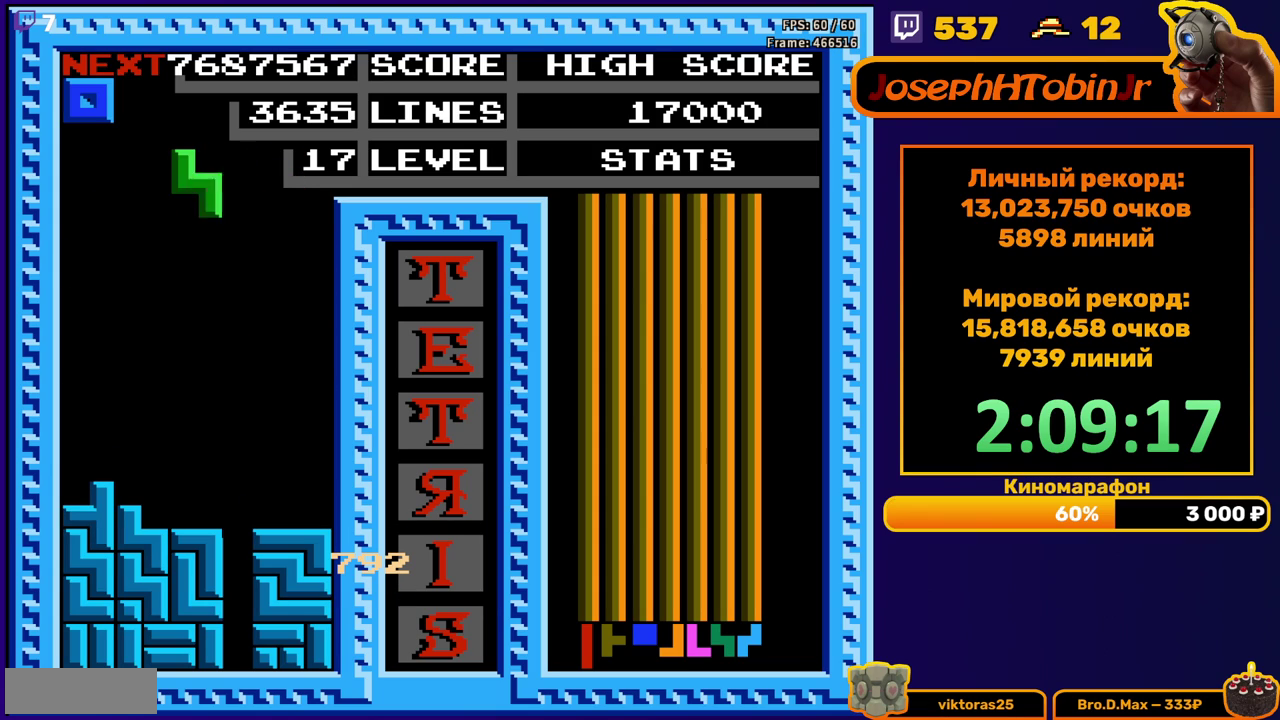
{"buttons": ["DPAD_DOWN"], "events": [[83, "A", "up"], [200, "DPAD_LEFT", "up"], [267, "DPAD_DOWN", "down"]]}
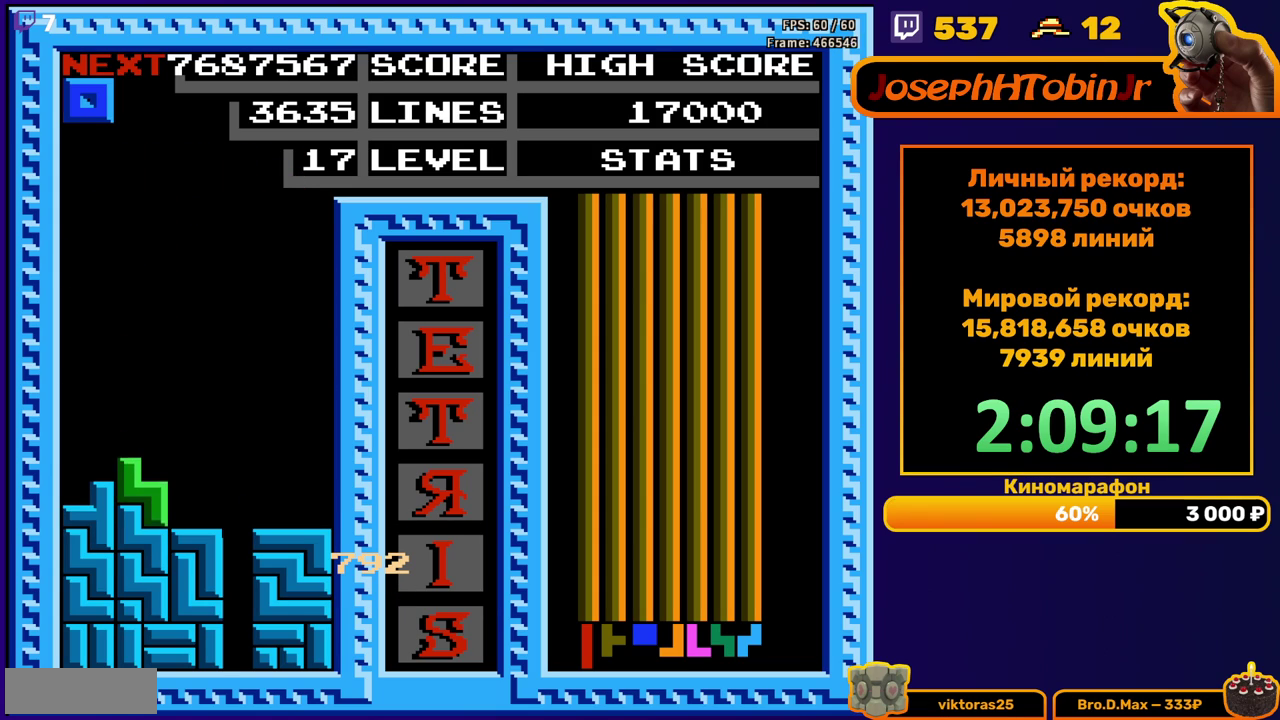
{"buttons": ["DPAD_RIGHT"], "events": [[50, "DPAD_DOWN", "up"], [117, "DPAD_RIGHT", "down"]]}
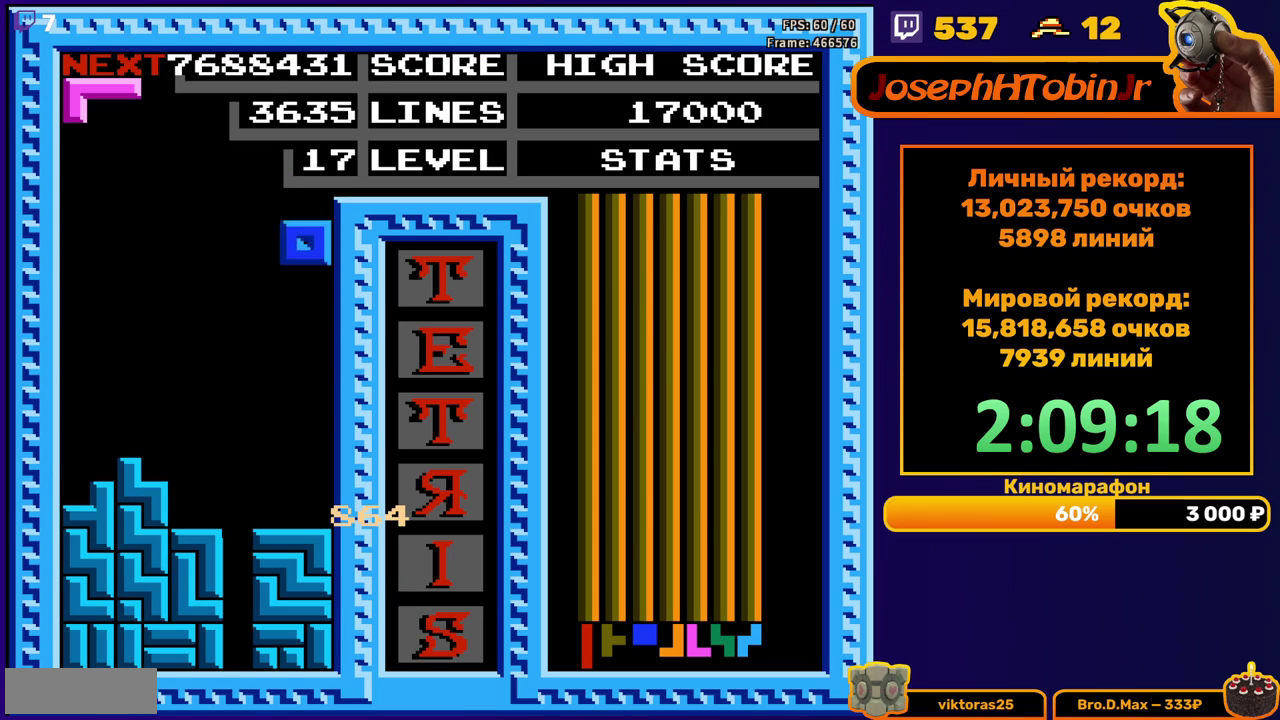
{"buttons": ["A", "DPAD_LEFT"], "events": [[67, "DPAD_RIGHT", "up"], [83, "DPAD_DOWN", "down"], [333, "DPAD_DOWN", "up"], [400, "DPAD_LEFT", "down"], [417, "A", "down"]]}
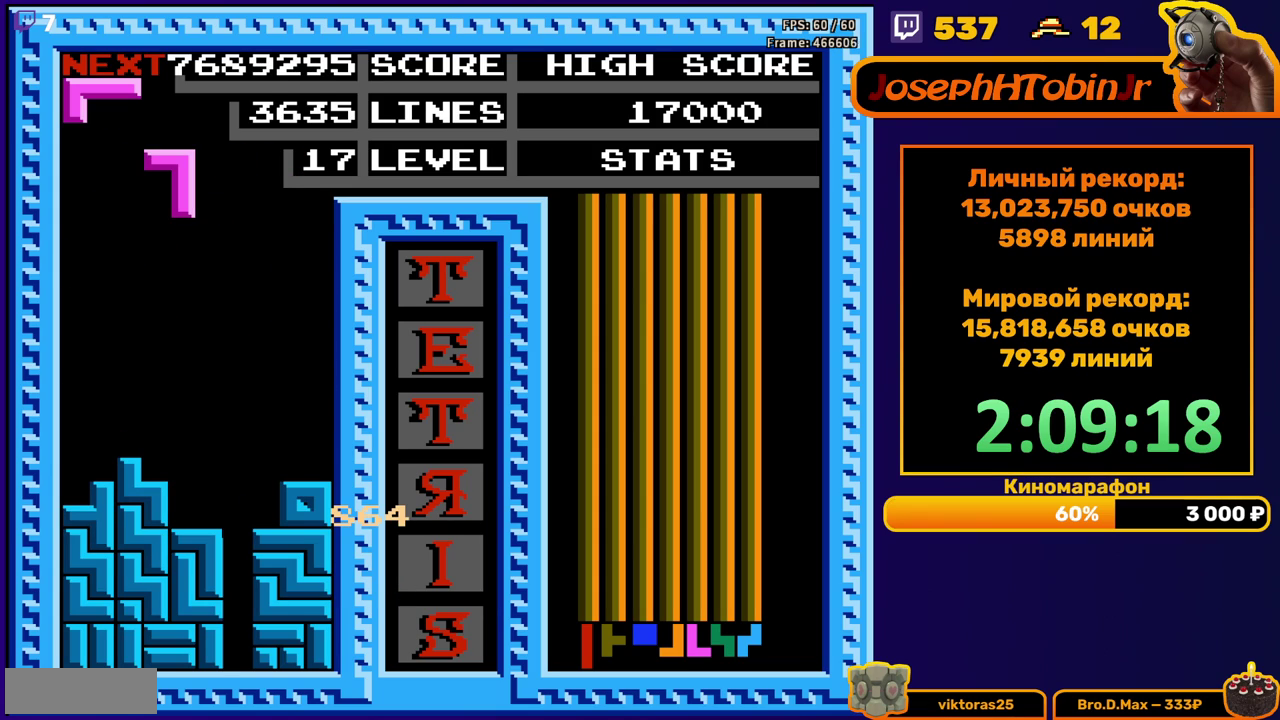
{"buttons": [], "events": [[17, "A", "up"], [17, "DPAD_LEFT", "up"], [100, "DPAD_DOWN", "down"], [400, "DPAD_DOWN", "up"]]}
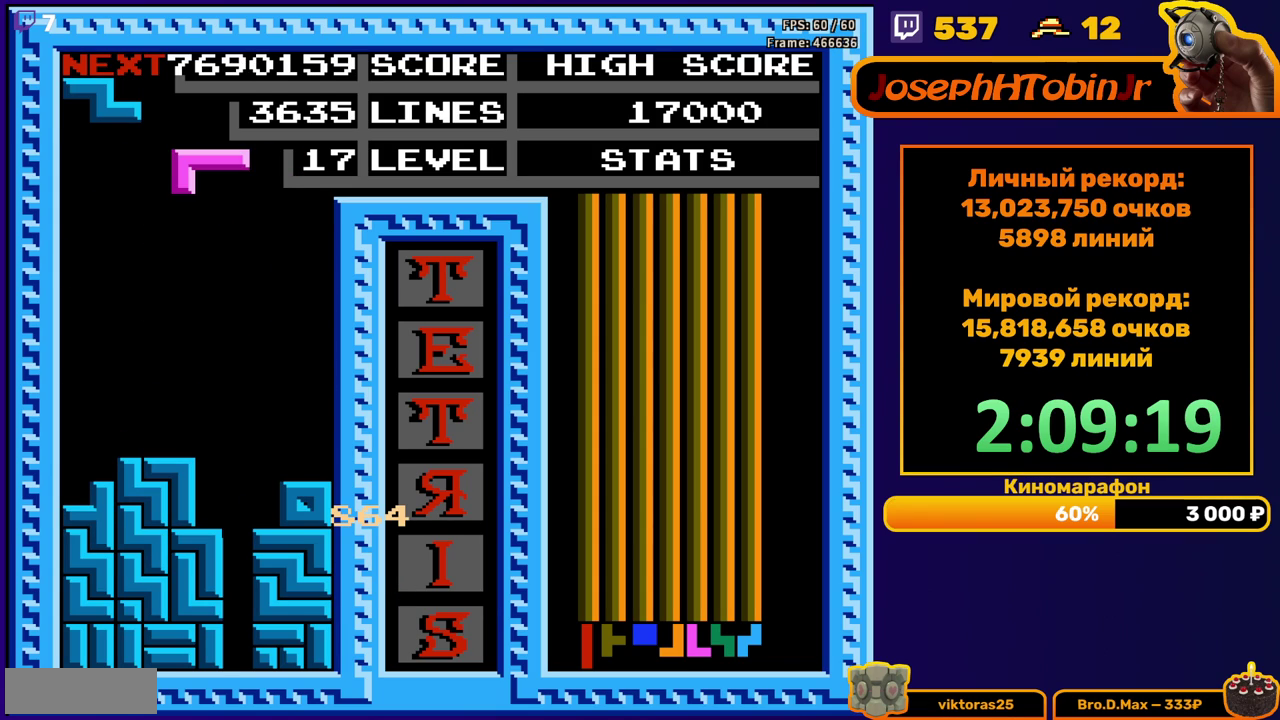
{"buttons": [], "events": [[50, "DPAD_LEFT", "down"], [133, "DPAD_LEFT", "up"], [200, "DPAD_LEFT", "down"], [267, "DPAD_LEFT", "up"], [433, "A", "down"], [483, "A", "up"]]}
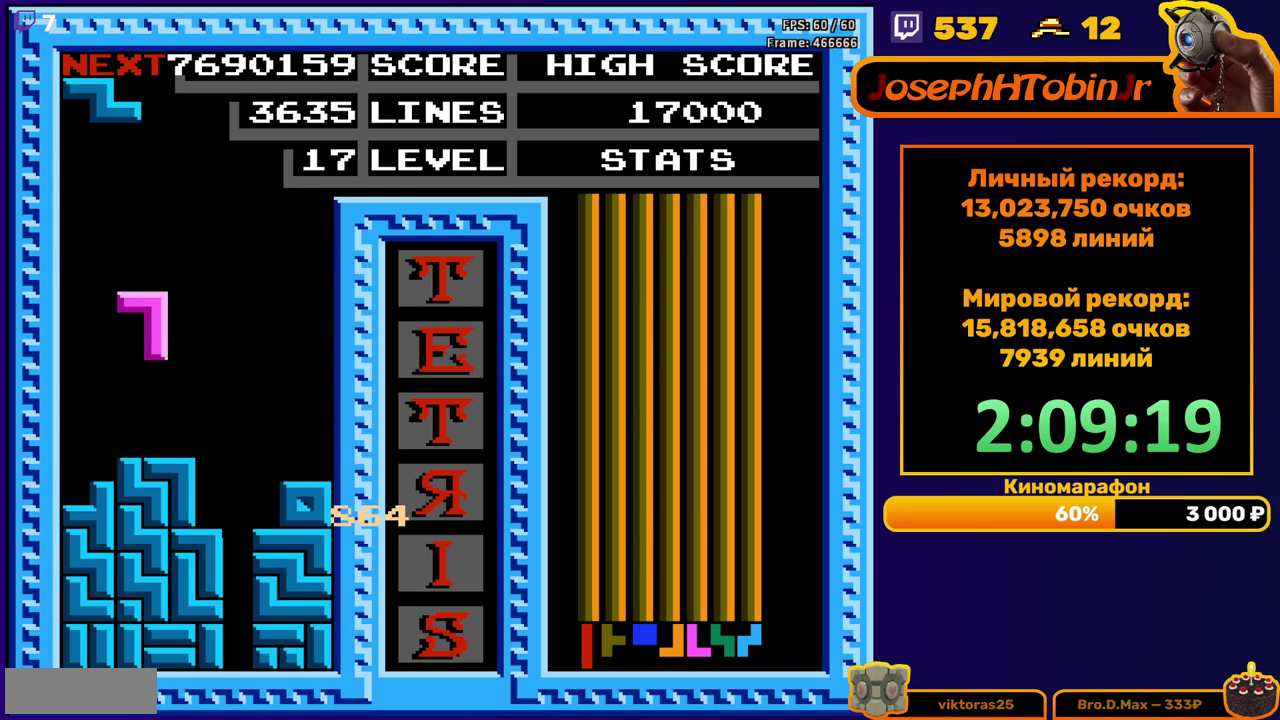
{"buttons": ["DPAD_LEFT"], "events": [[67, "A", "down"], [133, "DPAD_DOWN", "down"], [183, "A", "up"], [267, "DPAD_DOWN", "up"], [333, "DPAD_LEFT", "down"], [400, "A", "down"], [500, "A", "up"]]}
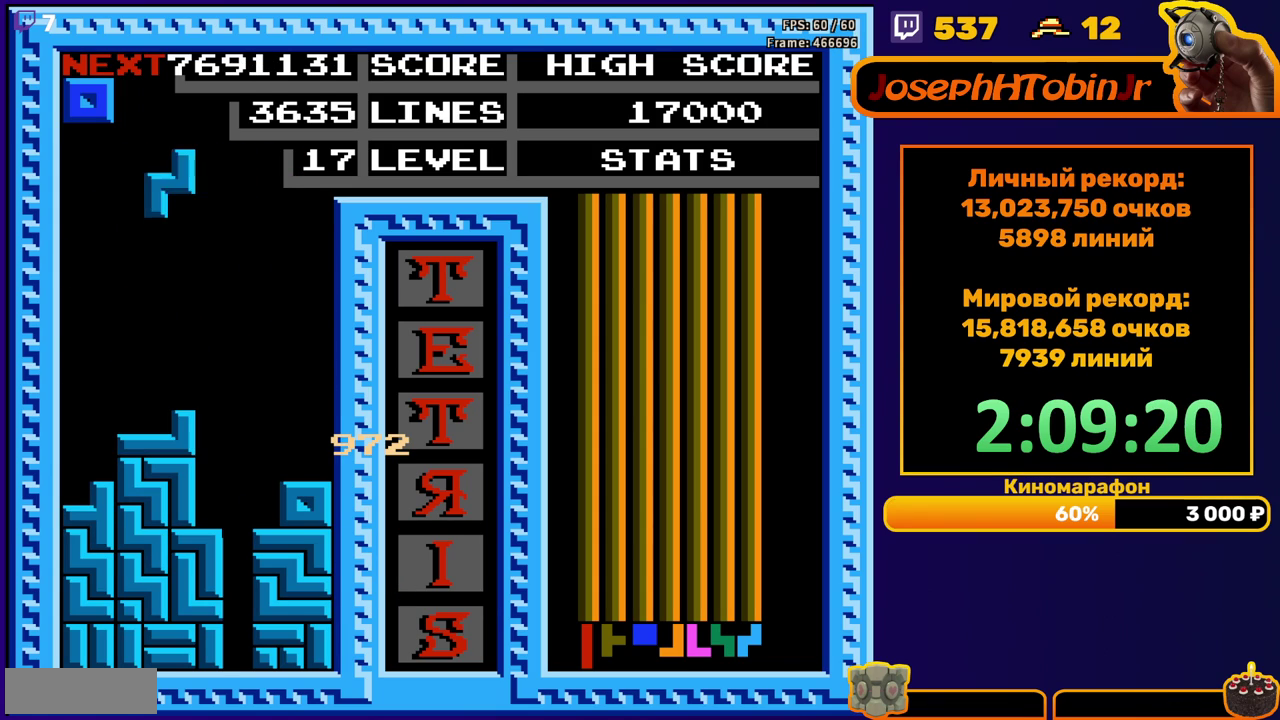
{"buttons": [], "events": [[283, "DPAD_DOWN", "down"], [283, "DPAD_LEFT", "up"], [500, "DPAD_DOWN", "up"]]}
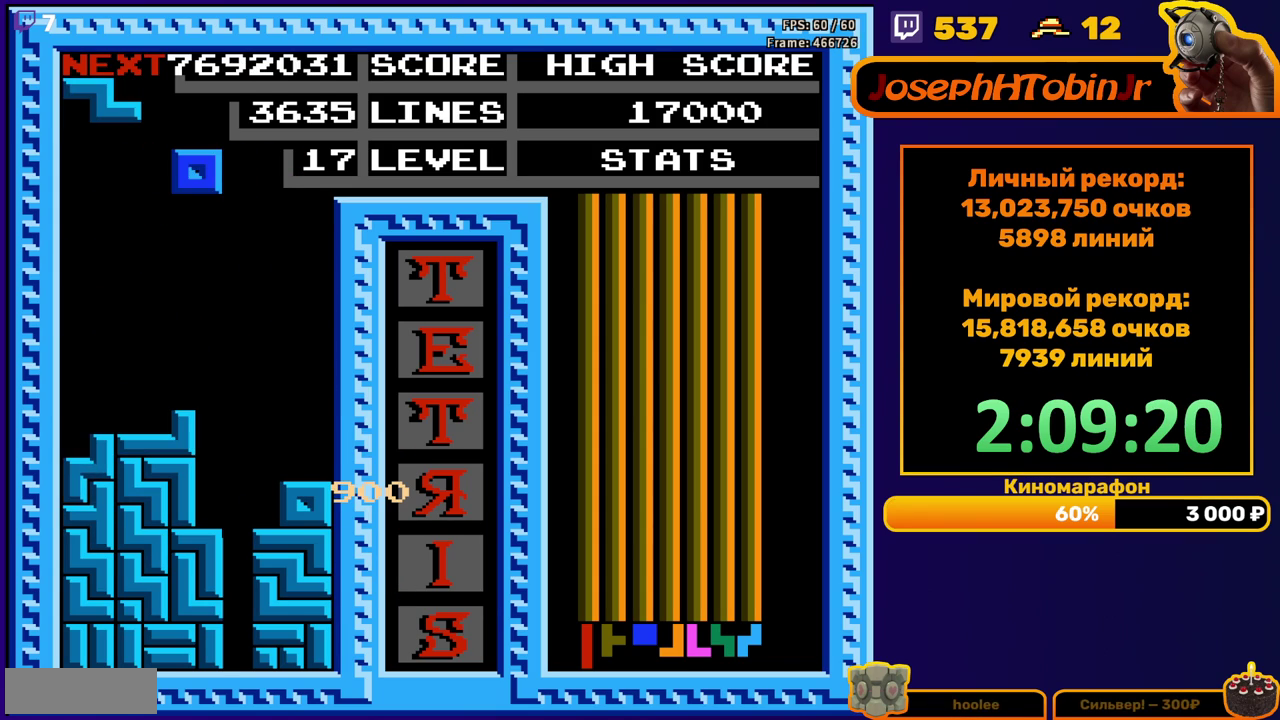
{"buttons": ["DPAD_RIGHT"], "events": [[67, "DPAD_RIGHT", "down"]]}
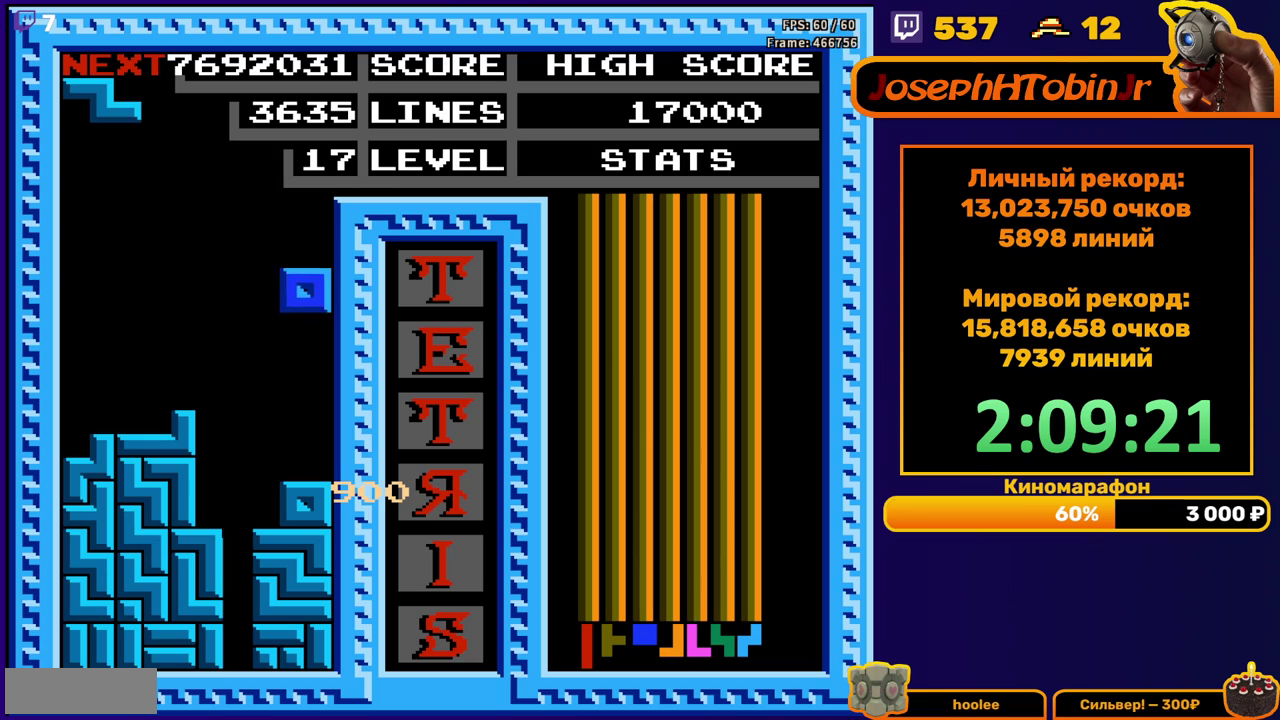
{"buttons": ["DPAD_LEFT"], "events": [[17, "DPAD_RIGHT", "up"], [33, "DPAD_DOWN", "down"], [217, "DPAD_DOWN", "up"], [283, "DPAD_LEFT", "down"], [333, "A", "down"], [417, "A", "up"]]}
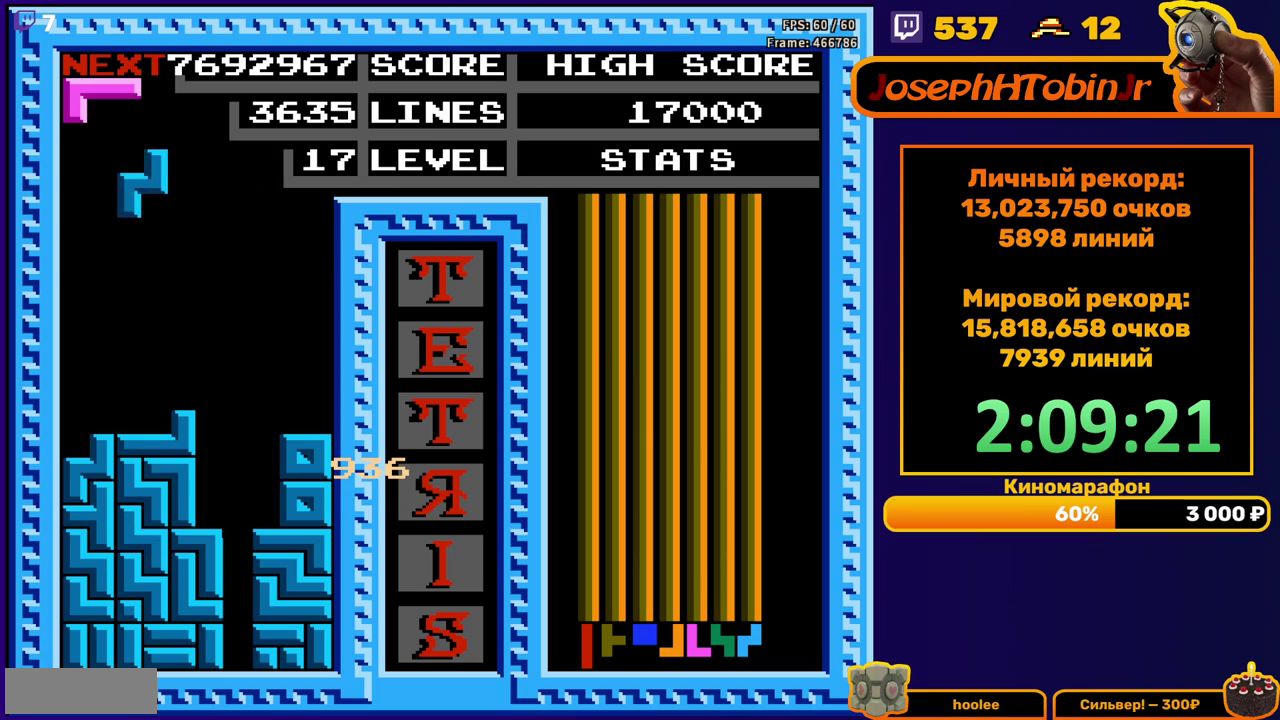
{"buttons": [], "events": [[300, "DPAD_LEFT", "up"], [317, "DPAD_DOWN", "down"], [483, "DPAD_DOWN", "up"]]}
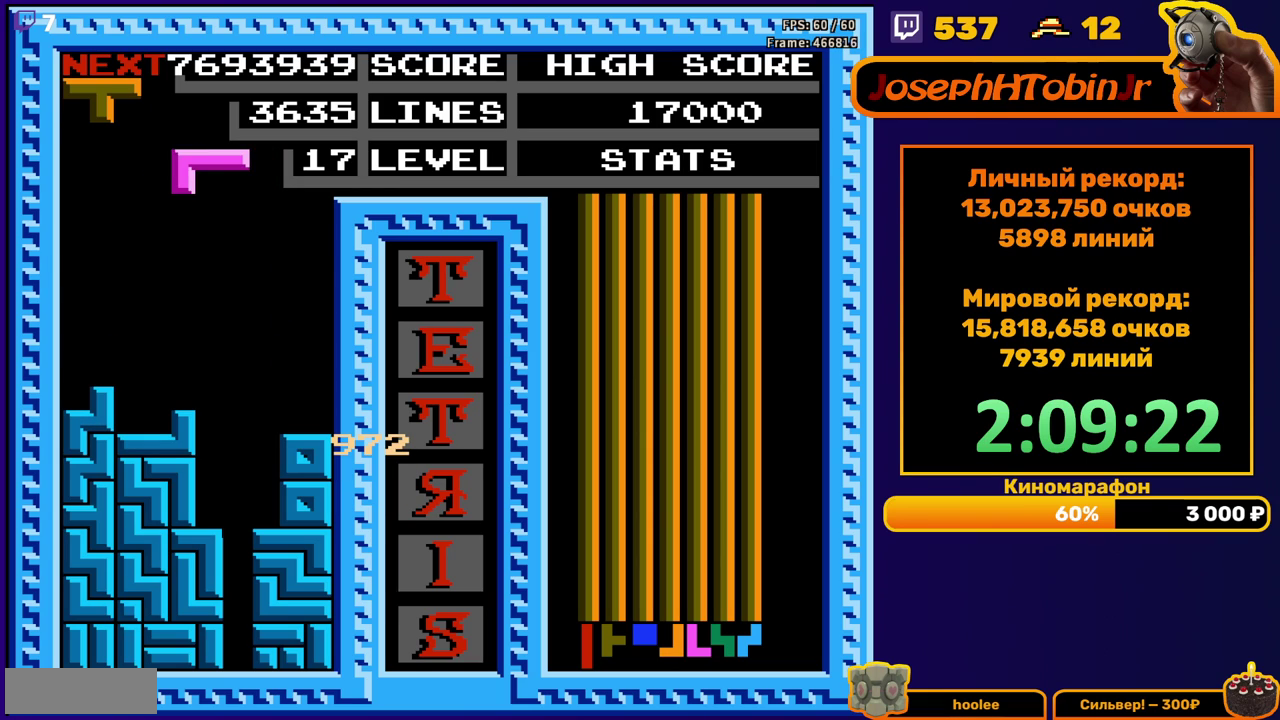
{"buttons": ["DPAD_DOWN"], "events": [[67, "DPAD_RIGHT", "down"], [150, "DPAD_RIGHT", "up"], [167, "A", "down"], [233, "A", "up"], [283, "DPAD_DOWN", "down"], [300, "A", "down"], [417, "A", "up"]]}
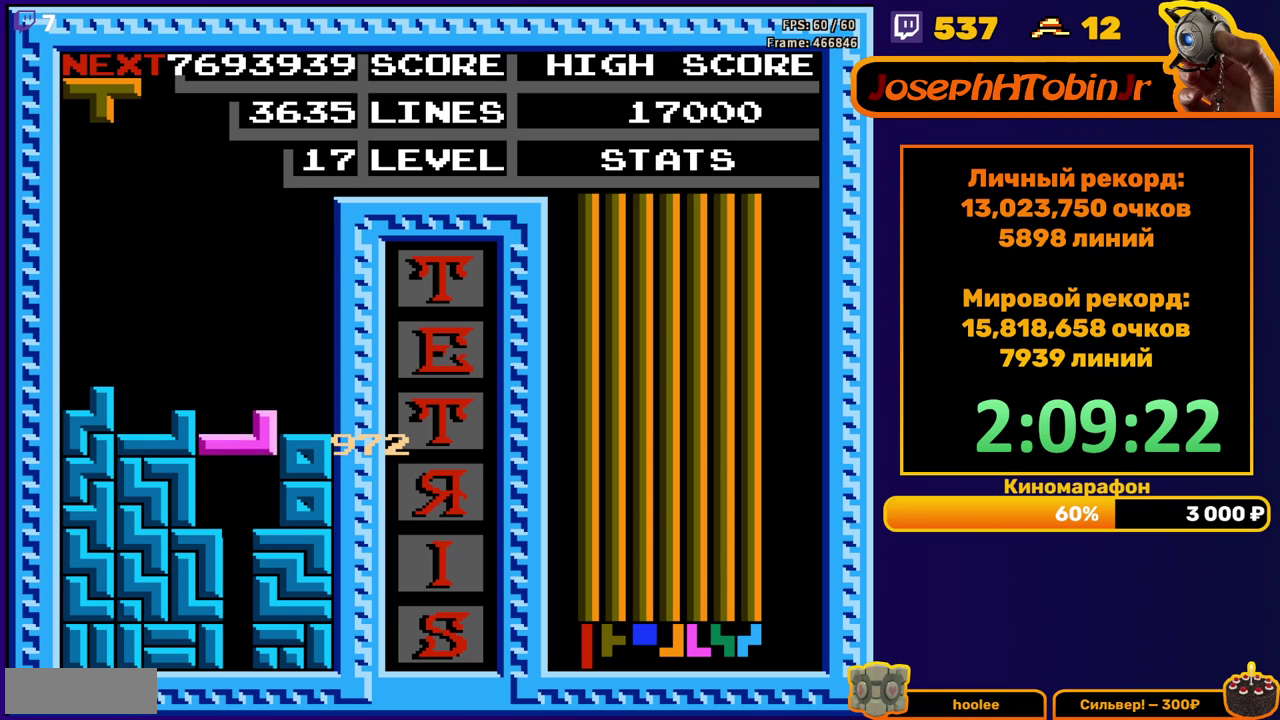
{"buttons": [], "events": [[167, "DPAD_DOWN", "up"]]}
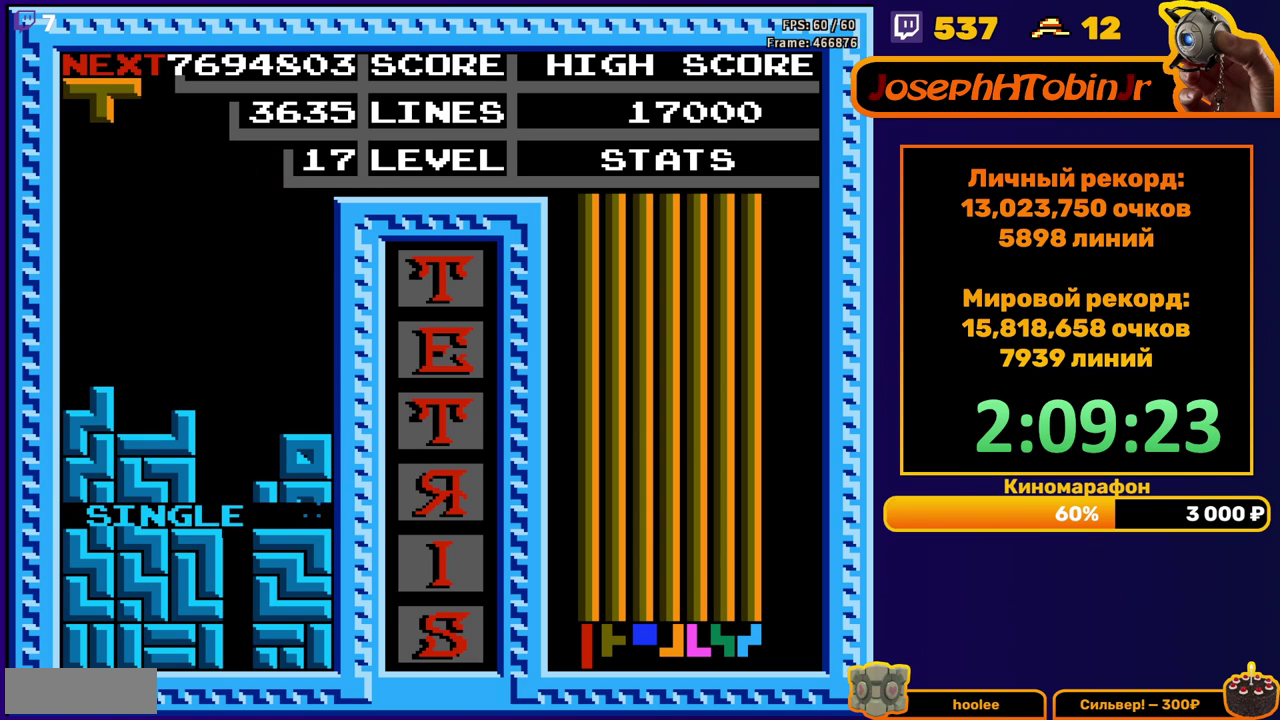
{"buttons": ["DPAD_LEFT"], "events": [[67, "DPAD_LEFT", "down"], [150, "B", "down"], [250, "B", "up"]]}
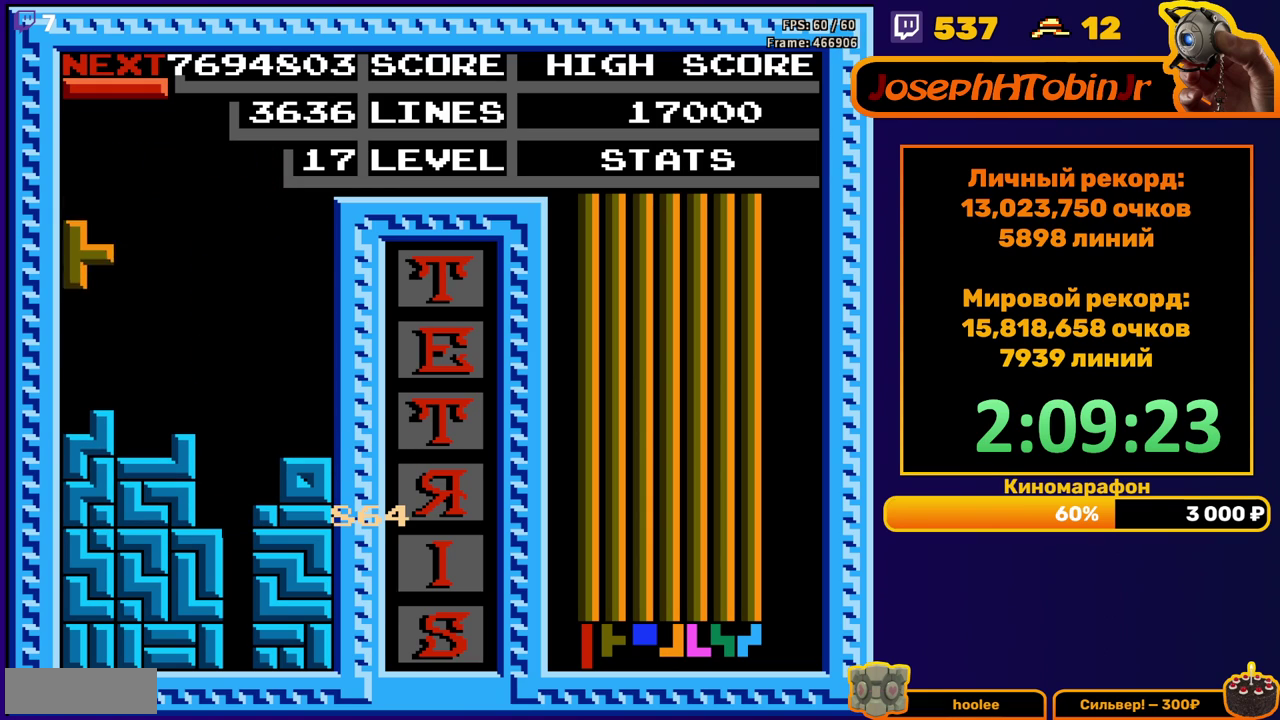
{"buttons": ["B", "DPAD_DOWN"], "events": [[17, "DPAD_DOWN", "down"], [17, "DPAD_LEFT", "up"], [200, "DPAD_DOWN", "up"], [283, "DPAD_RIGHT", "down"], [367, "DPAD_RIGHT", "up"], [450, "B", "down"], [467, "DPAD_DOWN", "down"]]}
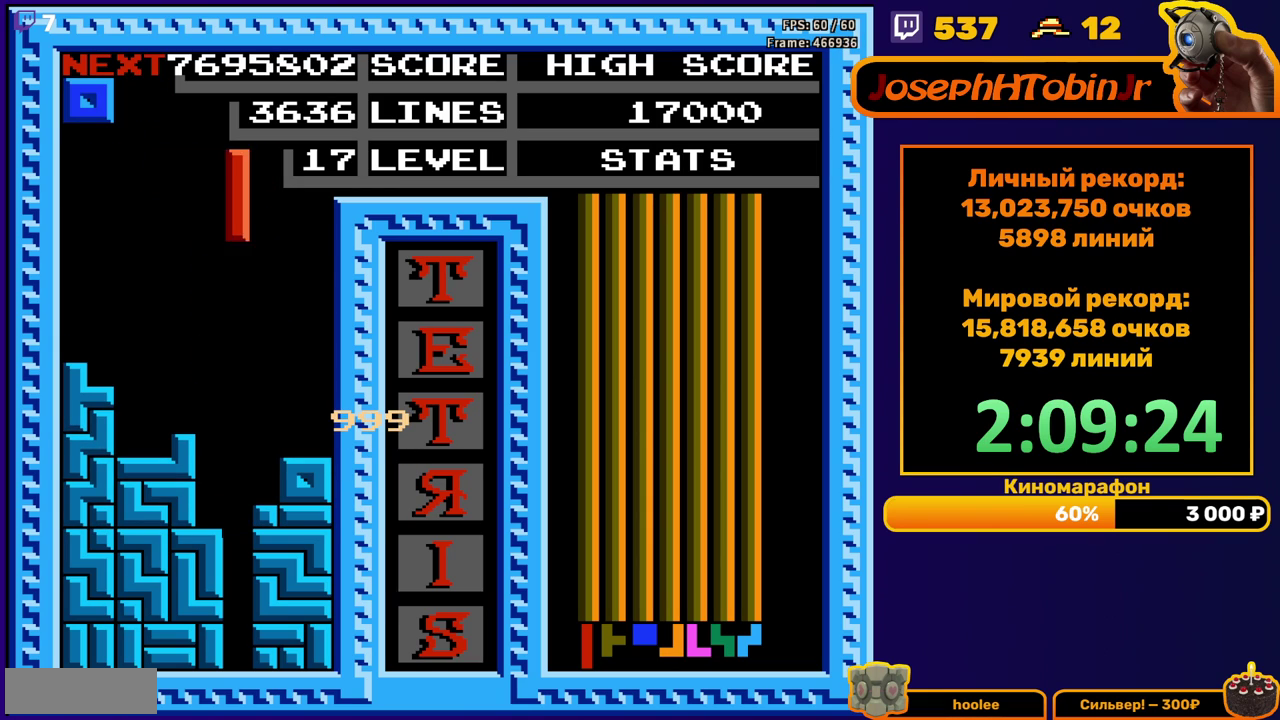
{"buttons": [], "events": [[50, "B", "up"], [500, "DPAD_DOWN", "up"]]}
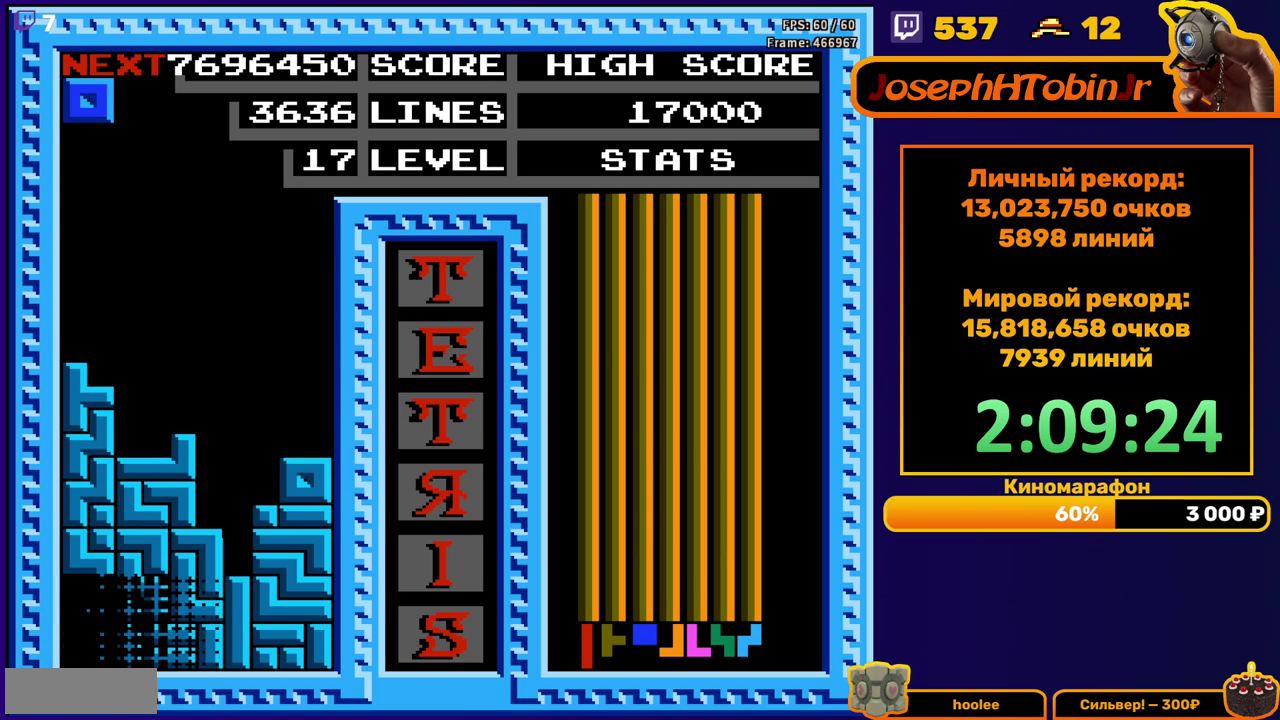
{"buttons": ["DPAD_LEFT"], "events": [[383, "DPAD_LEFT", "down"], [450, "DPAD_LEFT", "up"], [500, "DPAD_LEFT", "down"]]}
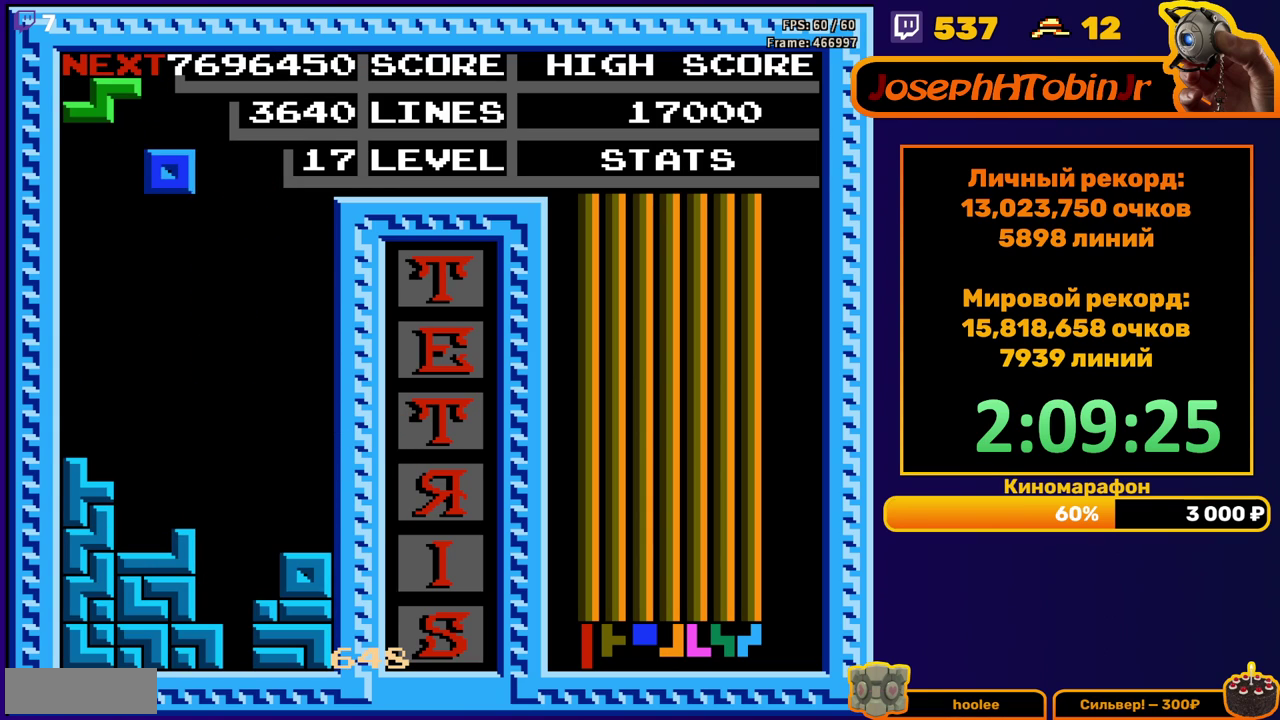
{"buttons": [], "events": [[83, "DPAD_LEFT", "up"], [150, "DPAD_DOWN", "down"], [500, "DPAD_DOWN", "up"]]}
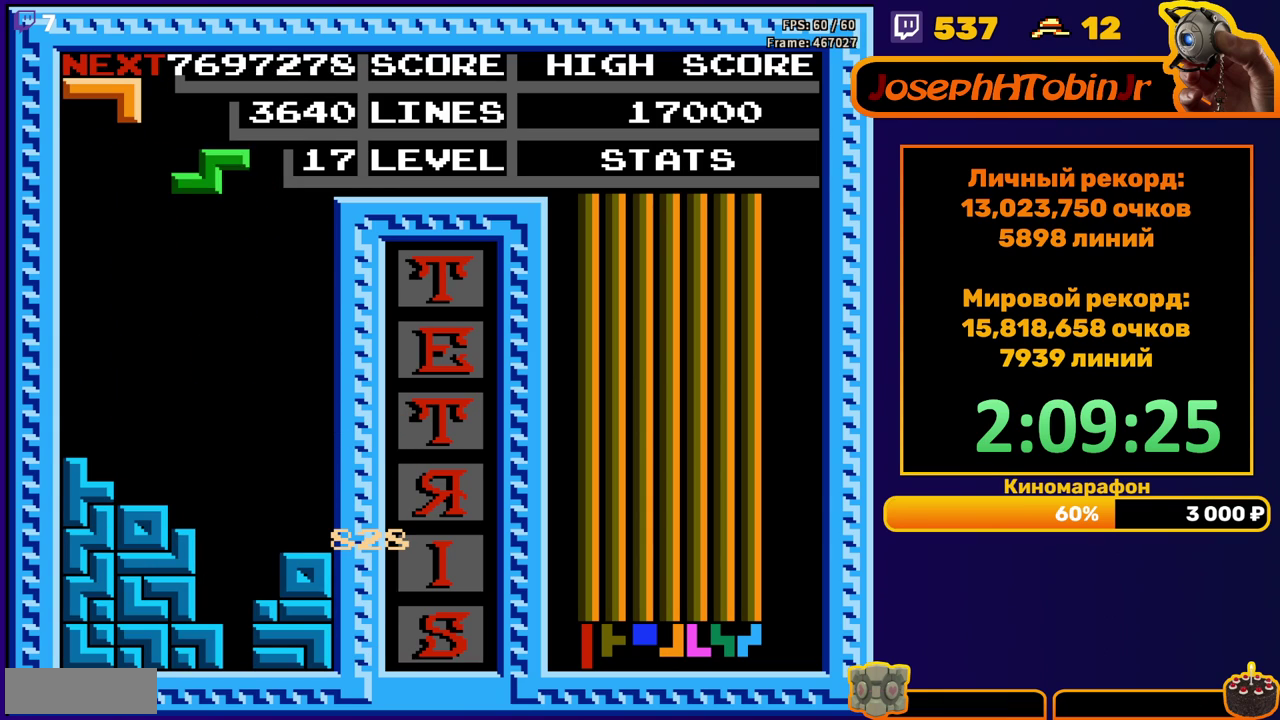
{"buttons": ["DPAD_LEFT"], "events": [[50, "DPAD_LEFT", "down"], [117, "A", "down"], [233, "A", "up"]]}
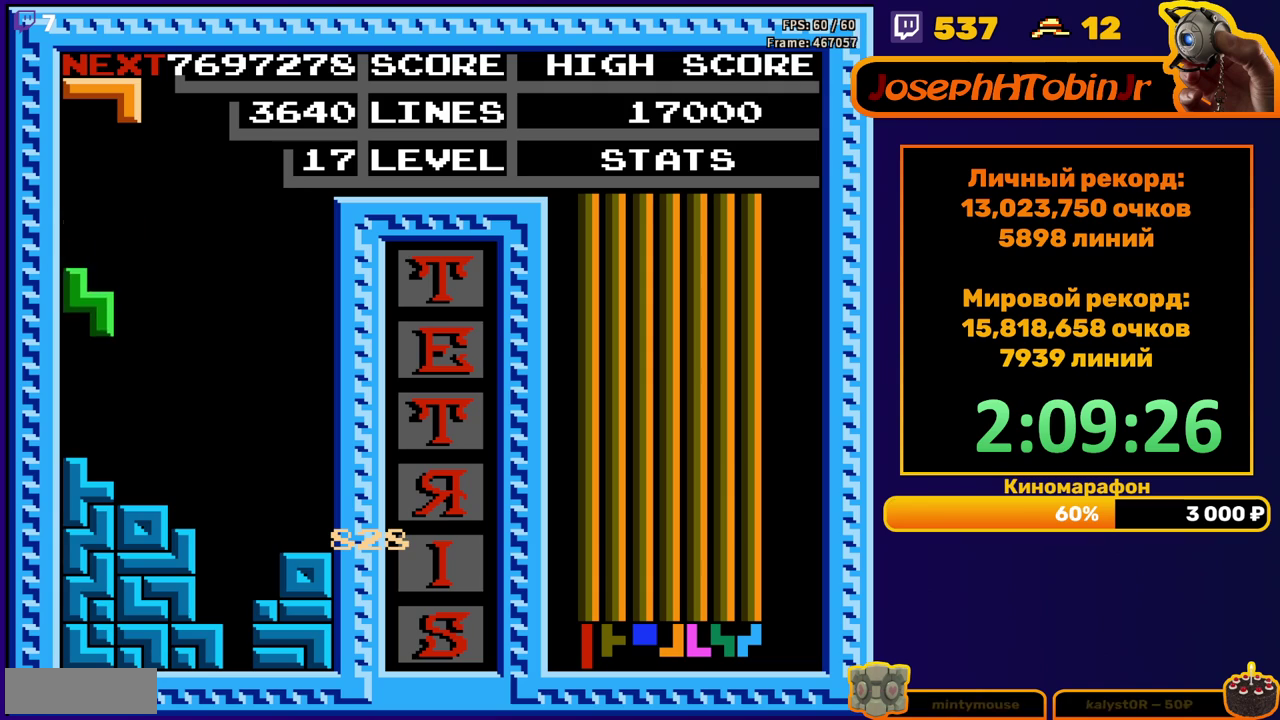
{"buttons": [], "events": [[17, "DPAD_DOWN", "down"], [17, "DPAD_LEFT", "up"], [200, "DPAD_DOWN", "up"], [283, "DPAD_LEFT", "down"], [350, "DPAD_LEFT", "up"], [417, "DPAD_LEFT", "down"], [467, "DPAD_LEFT", "up"]]}
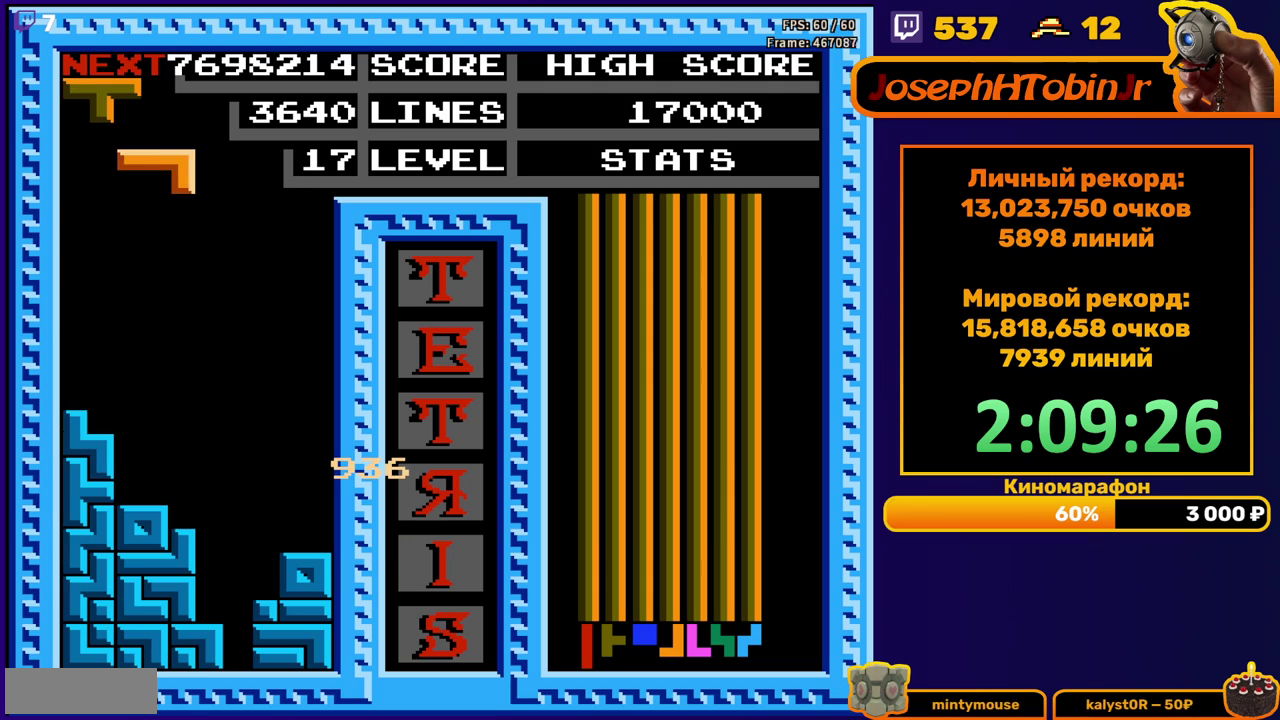
{"buttons": ["DPAD_RIGHT"], "events": [[67, "DPAD_DOWN", "down"], [333, "DPAD_DOWN", "up"], [450, "DPAD_RIGHT", "down"]]}
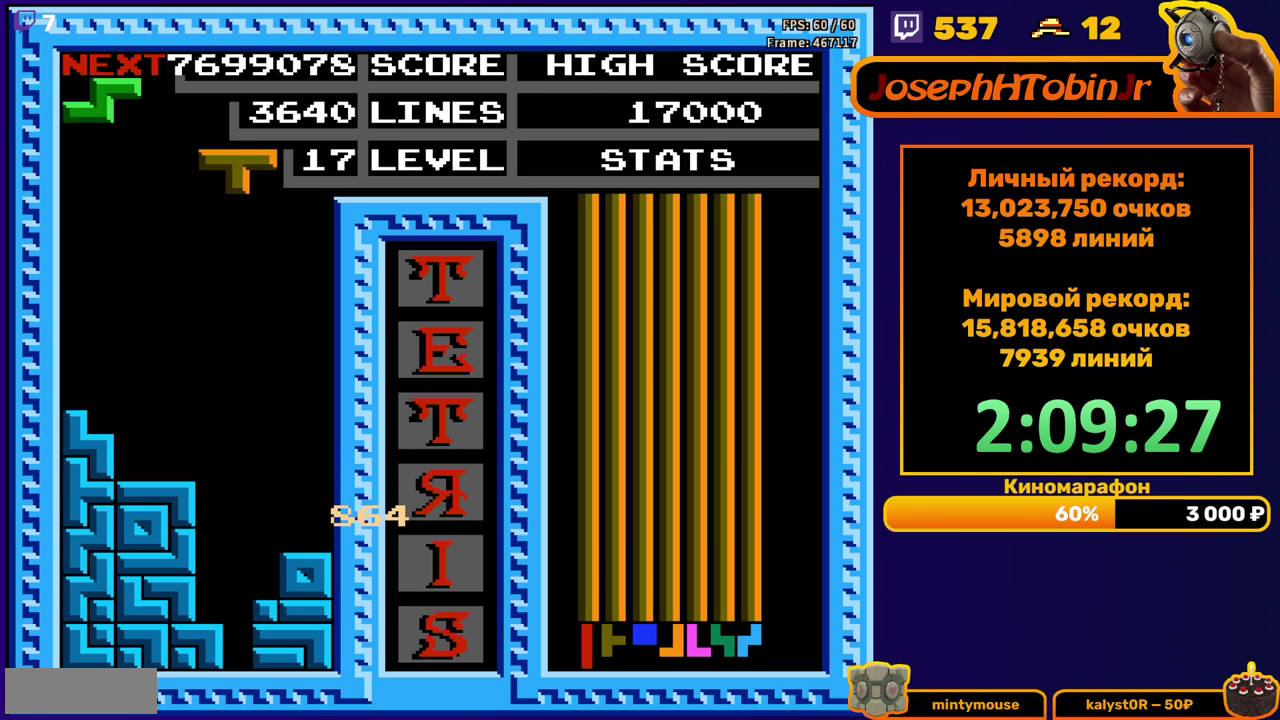
{"buttons": [], "events": [[17, "DPAD_RIGHT", "up"], [217, "DPAD_RIGHT", "down"], [300, "DPAD_RIGHT", "up"]]}
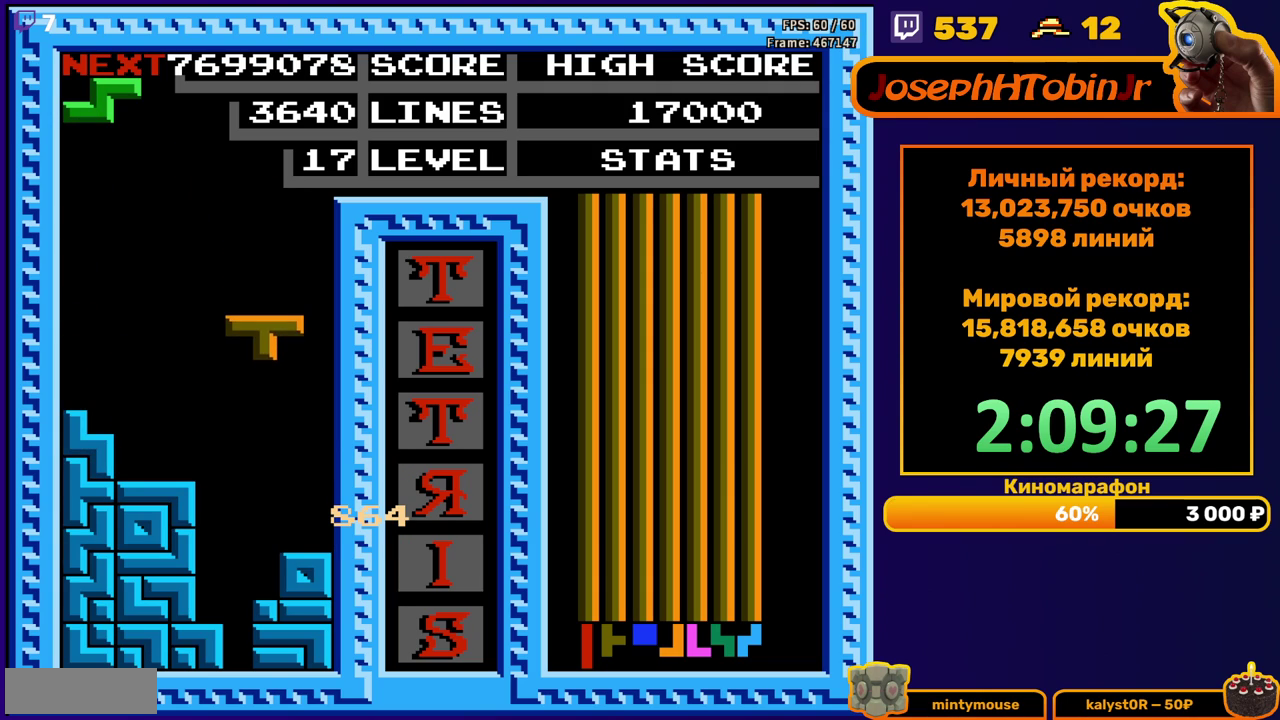
{"buttons": ["DPAD_DOWN"], "events": [[17, "DPAD_LEFT", "down"], [83, "DPAD_LEFT", "up"], [183, "B", "down"], [283, "B", "up"], [400, "DPAD_DOWN", "down"]]}